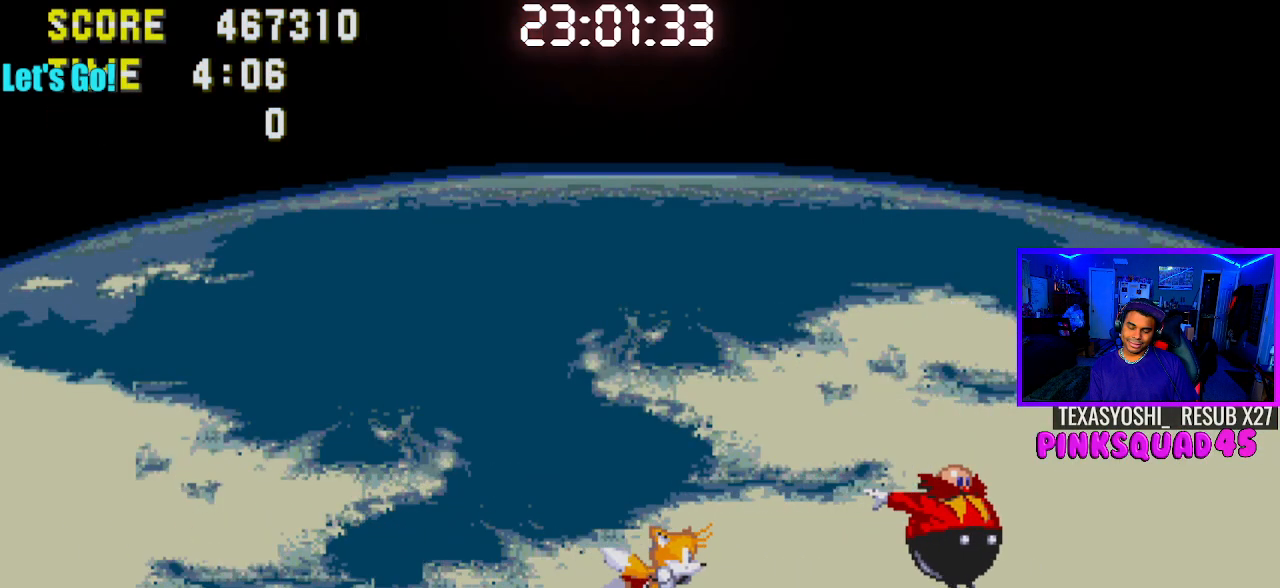
Gameplay with a controller (PlayStation layout); each line is a JSON object with the inputs held at the frame after it. "events" lists button and stick changes between this image and that frame as [ms after this image, input, new state], when the widget could be followed in between. Not read: L1 L3 R1 R3.
{"buttons": ["DPAD_RIGHT"], "left_stick": "center", "right_stick": "center", "events": []}
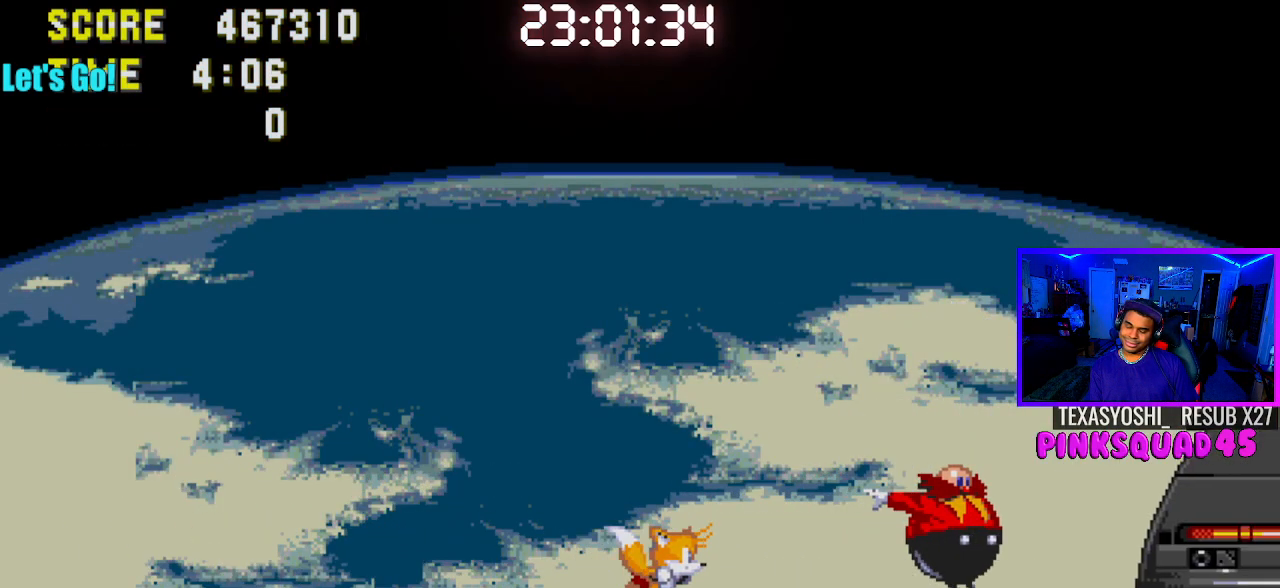
{"buttons": ["DPAD_RIGHT"], "left_stick": "center", "right_stick": "center", "events": []}
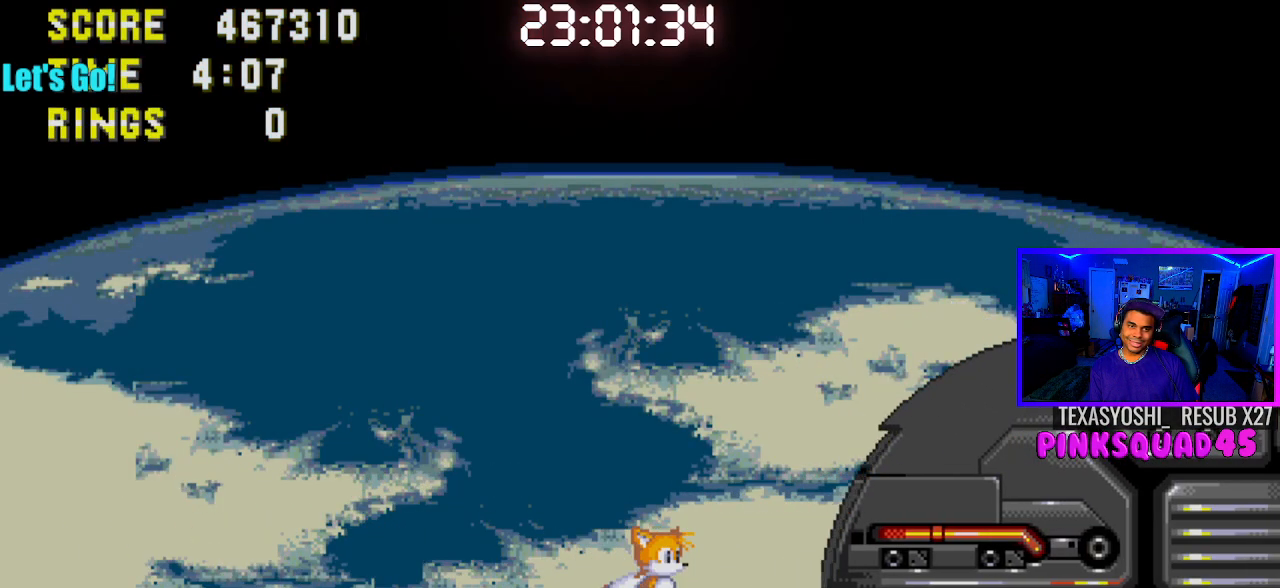
{"buttons": ["DPAD_RIGHT"], "left_stick": "center", "right_stick": "center", "events": []}
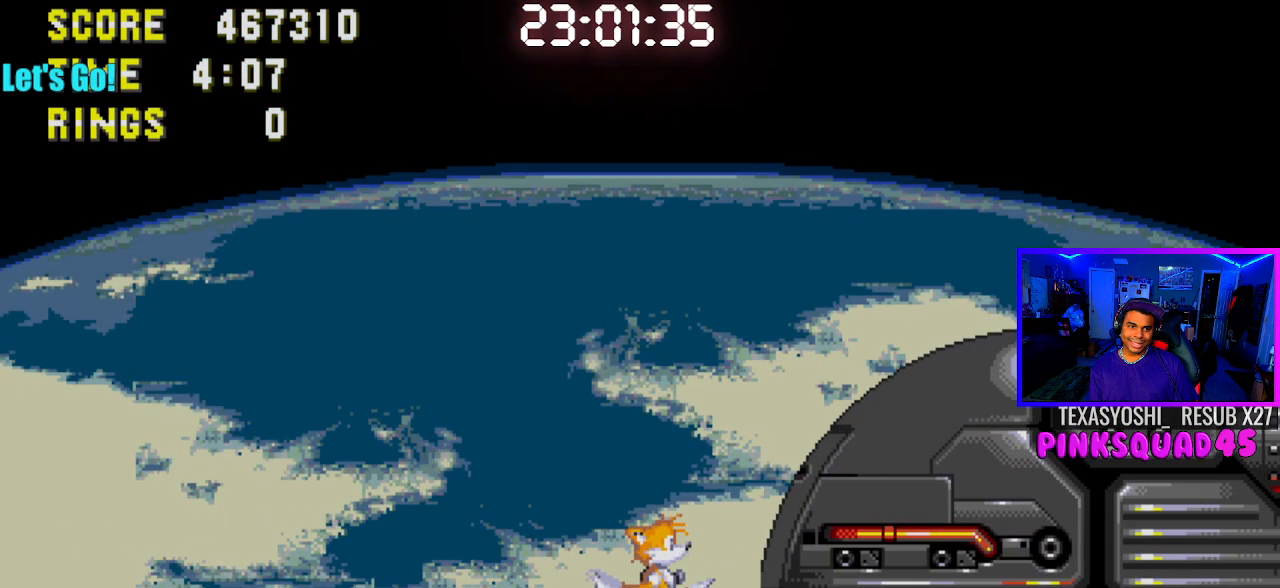
{"buttons": ["DPAD_RIGHT"], "left_stick": "center", "right_stick": "center", "events": []}
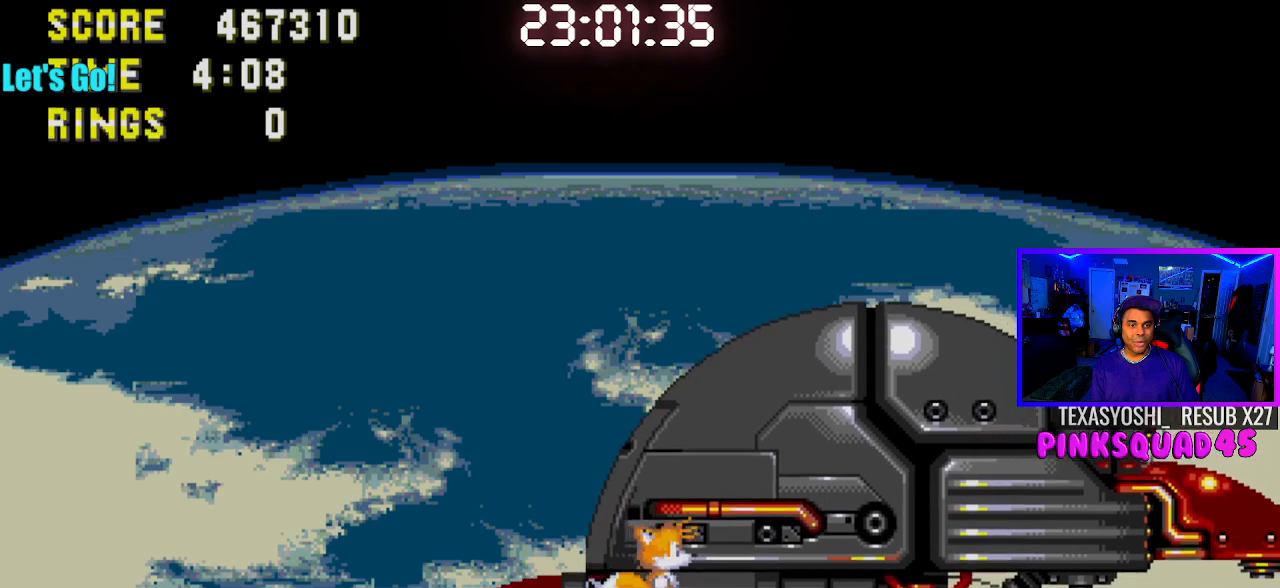
{"buttons": ["DPAD_RIGHT"], "left_stick": "center", "right_stick": "center", "events": []}
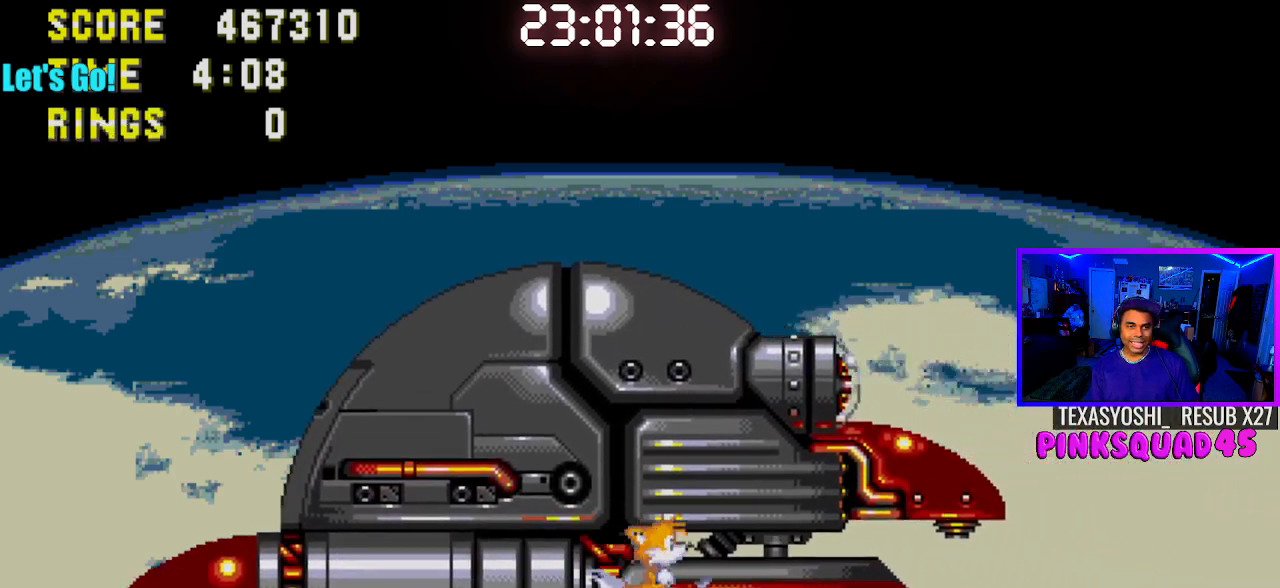
{"buttons": ["DPAD_RIGHT"], "left_stick": "center", "right_stick": "center", "events": []}
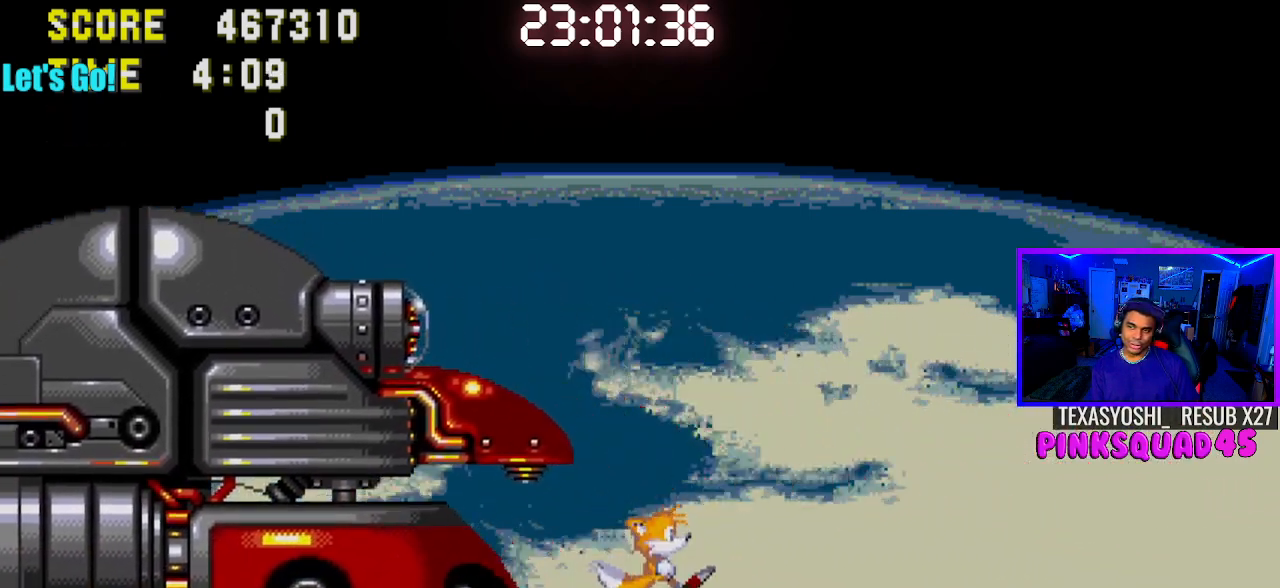
{"buttons": ["DPAD_RIGHT"], "left_stick": "center", "right_stick": "center", "events": []}
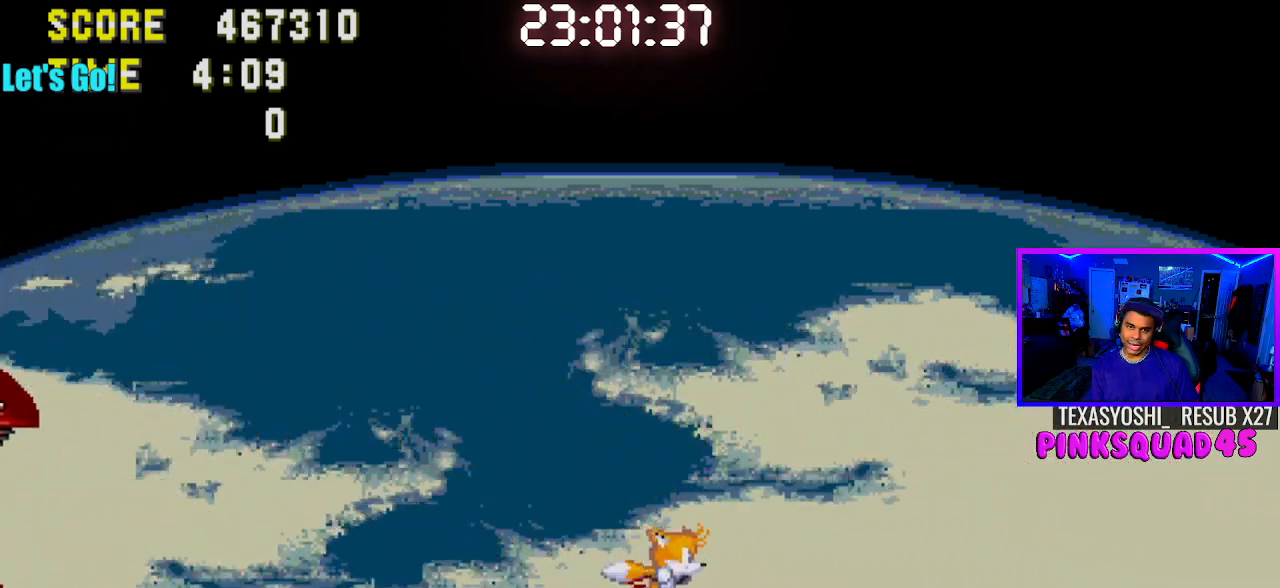
{"buttons": ["DPAD_RIGHT"], "left_stick": "center", "right_stick": "center", "events": []}
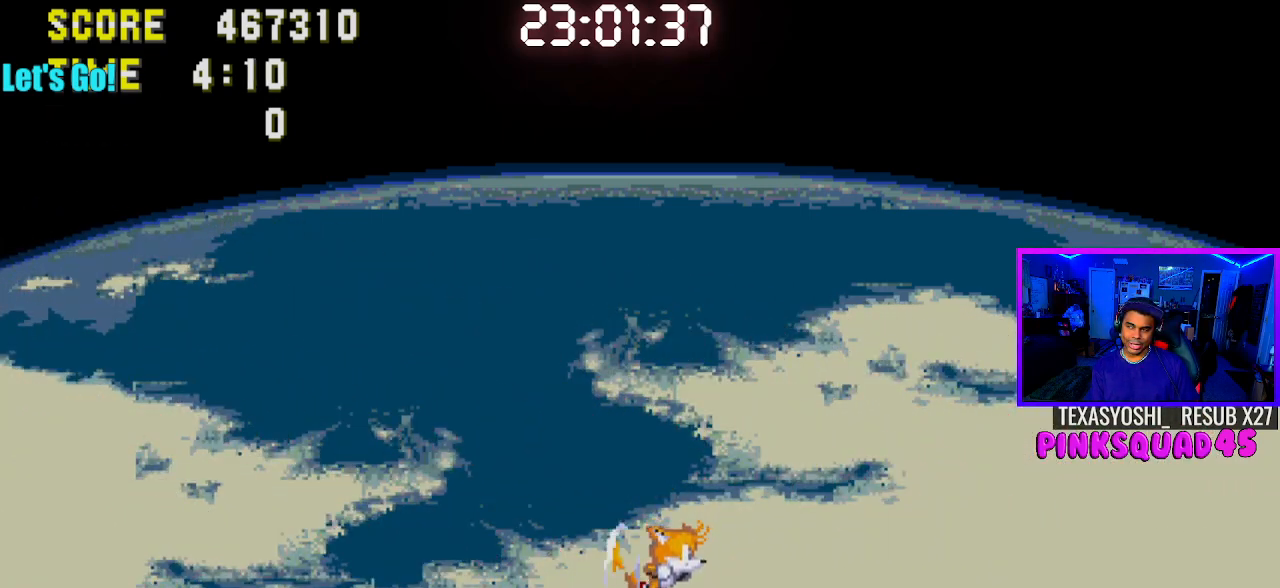
{"buttons": ["DPAD_RIGHT"], "left_stick": "center", "right_stick": "center", "events": []}
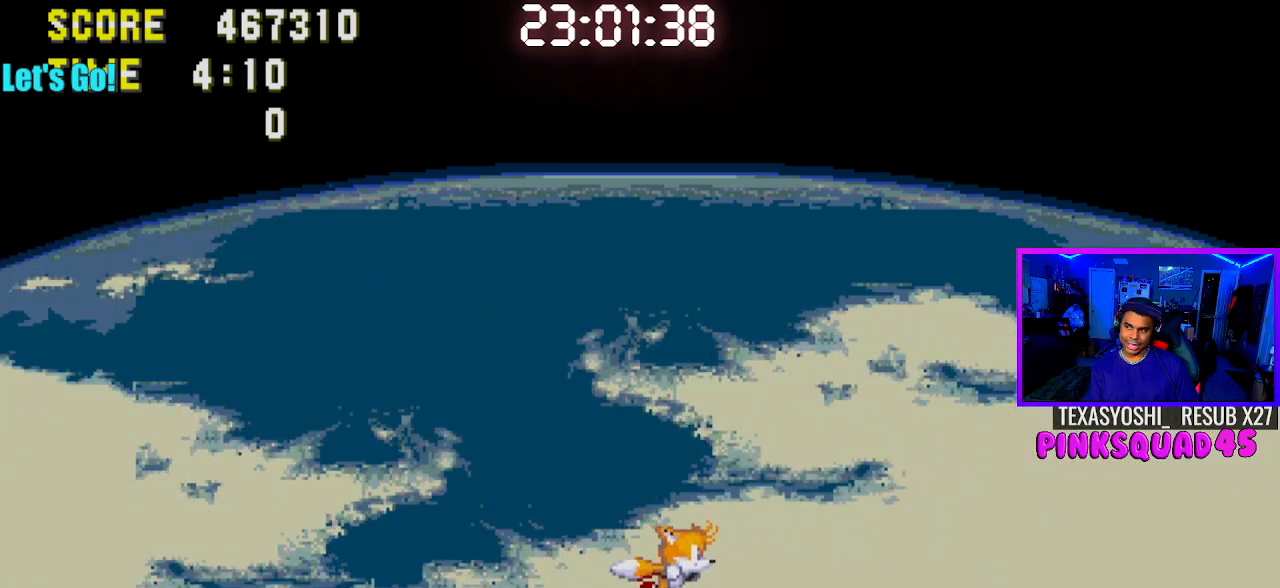
{"buttons": ["DPAD_RIGHT"], "left_stick": "center", "right_stick": "center", "events": []}
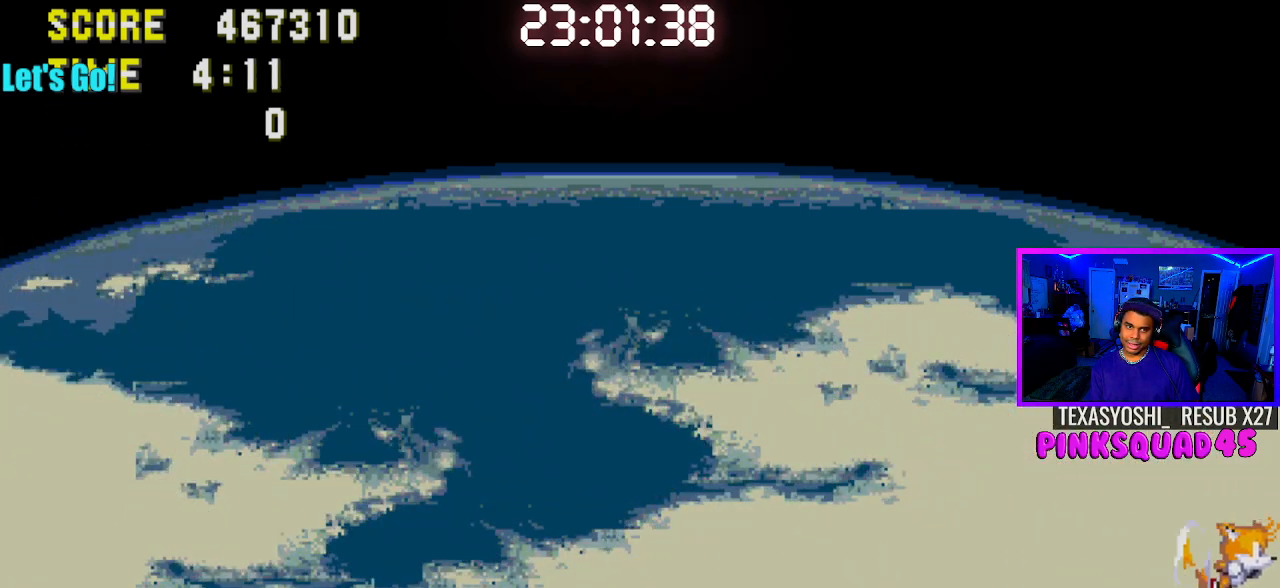
{"buttons": ["DPAD_LEFT"], "left_stick": "center", "right_stick": "center", "events": [[67, "DPAD_RIGHT", "up"], [183, "DPAD_LEFT", "down"]]}
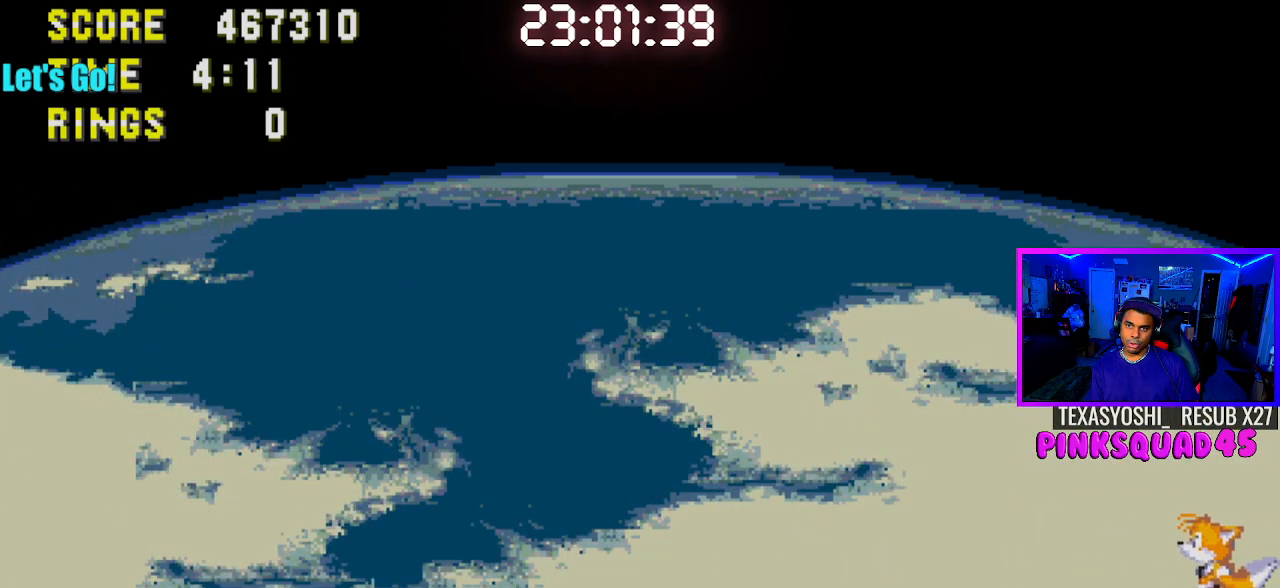
{"buttons": ["DPAD_LEFT"], "left_stick": "center", "right_stick": "center", "events": []}
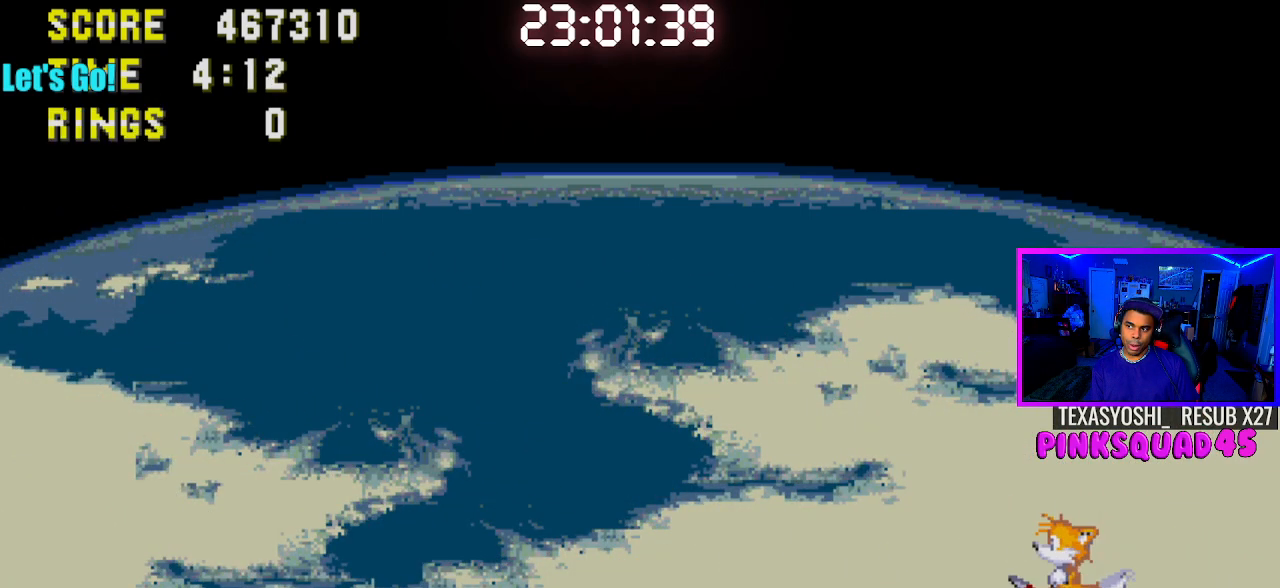
{"buttons": ["DPAD_LEFT"], "left_stick": "center", "right_stick": "center", "events": []}
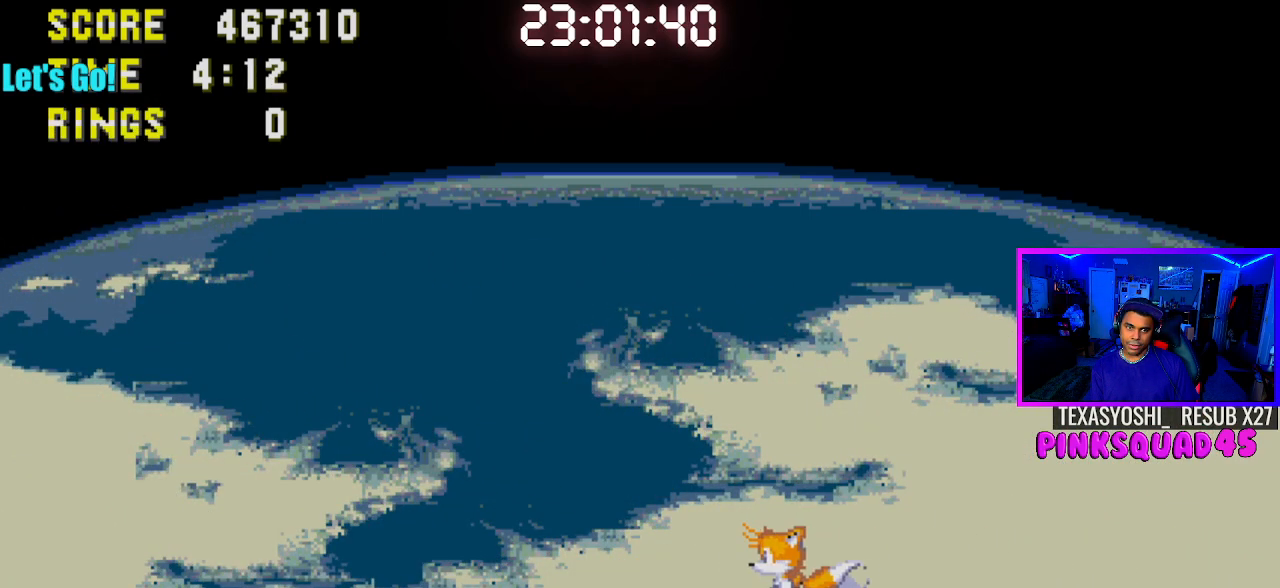
{"buttons": [], "left_stick": "center", "right_stick": "center", "events": [[217, "DPAD_LEFT", "up"]]}
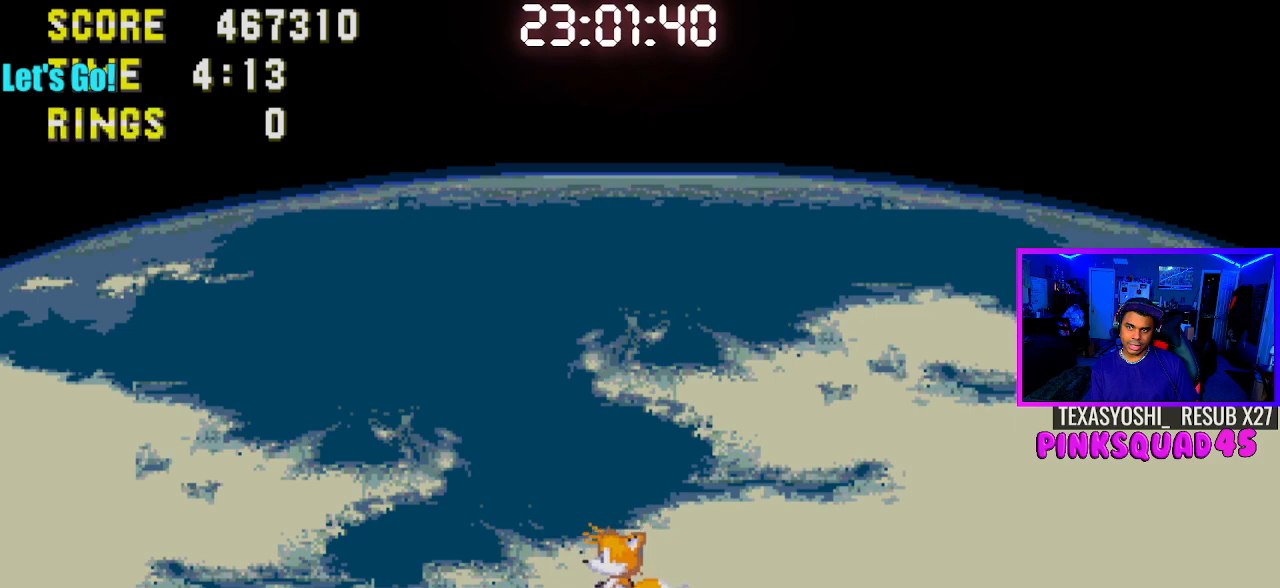
{"buttons": [], "left_stick": "center", "right_stick": "center", "events": []}
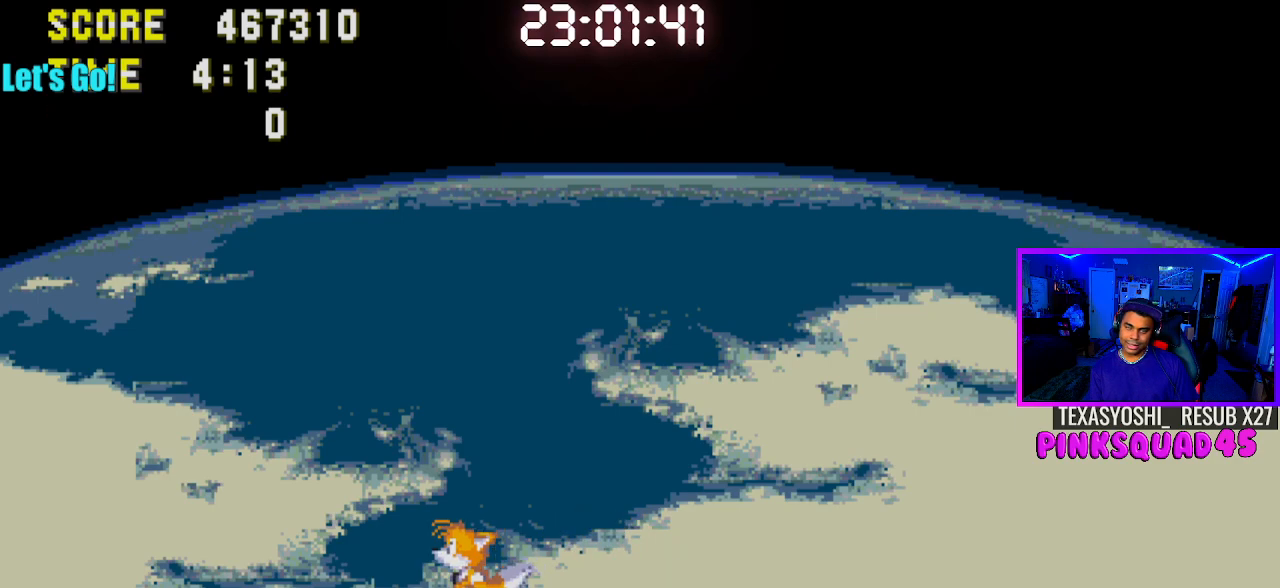
{"buttons": ["DPAD_RIGHT"], "left_stick": "center", "right_stick": "center", "events": [[250, "DPAD_RIGHT", "down"]]}
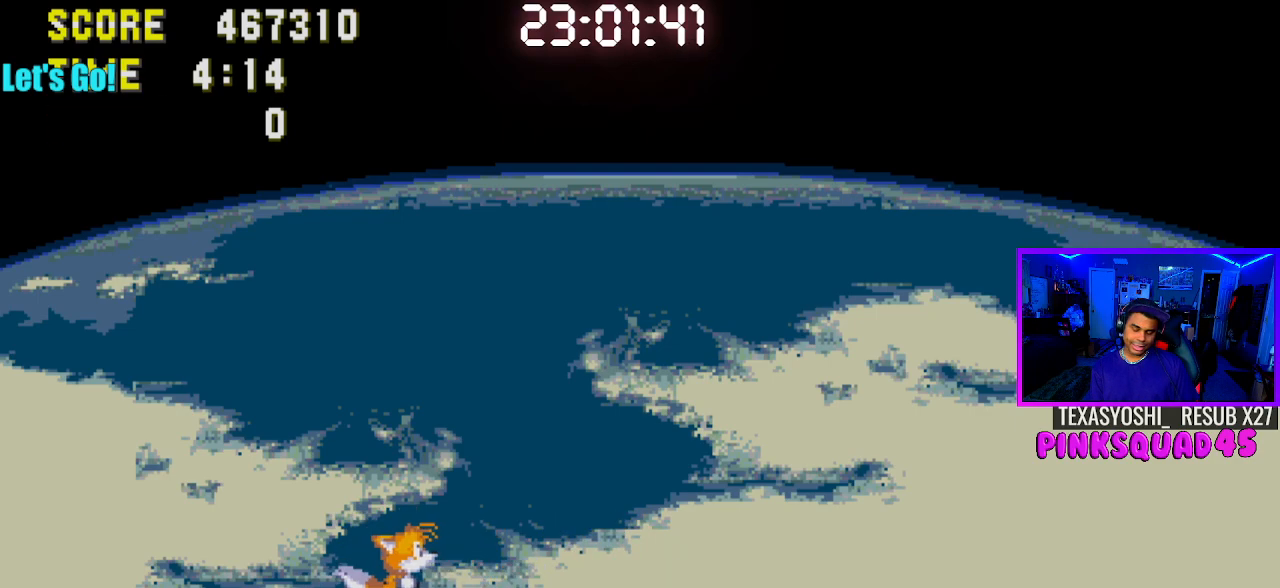
{"buttons": ["DPAD_RIGHT"], "left_stick": "center", "right_stick": "center", "events": [[167, "DPAD_RIGHT", "up"], [483, "DPAD_RIGHT", "down"]]}
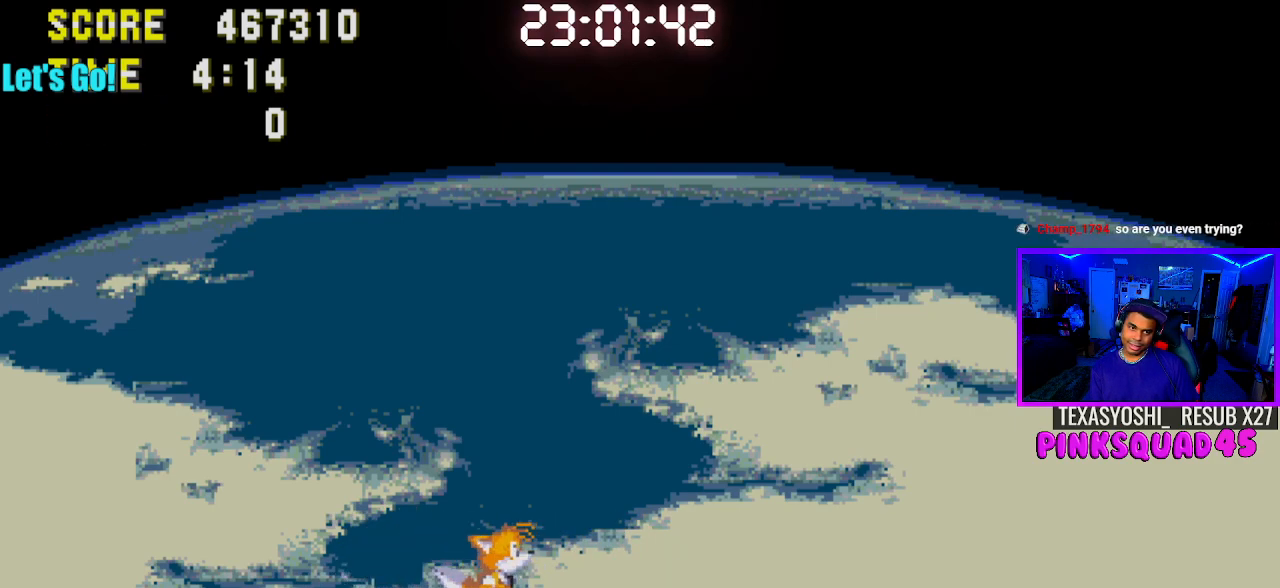
{"buttons": [], "left_stick": "center", "right_stick": "center", "events": [[367, "DPAD_RIGHT", "up"]]}
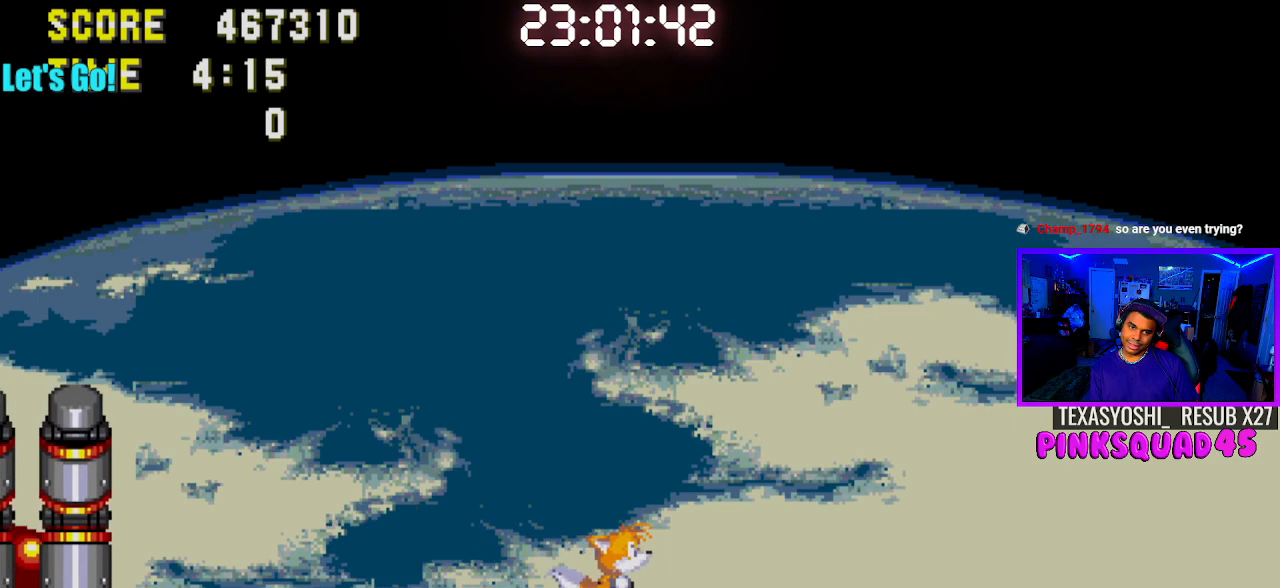
{"buttons": [], "left_stick": "center", "right_stick": "center", "events": []}
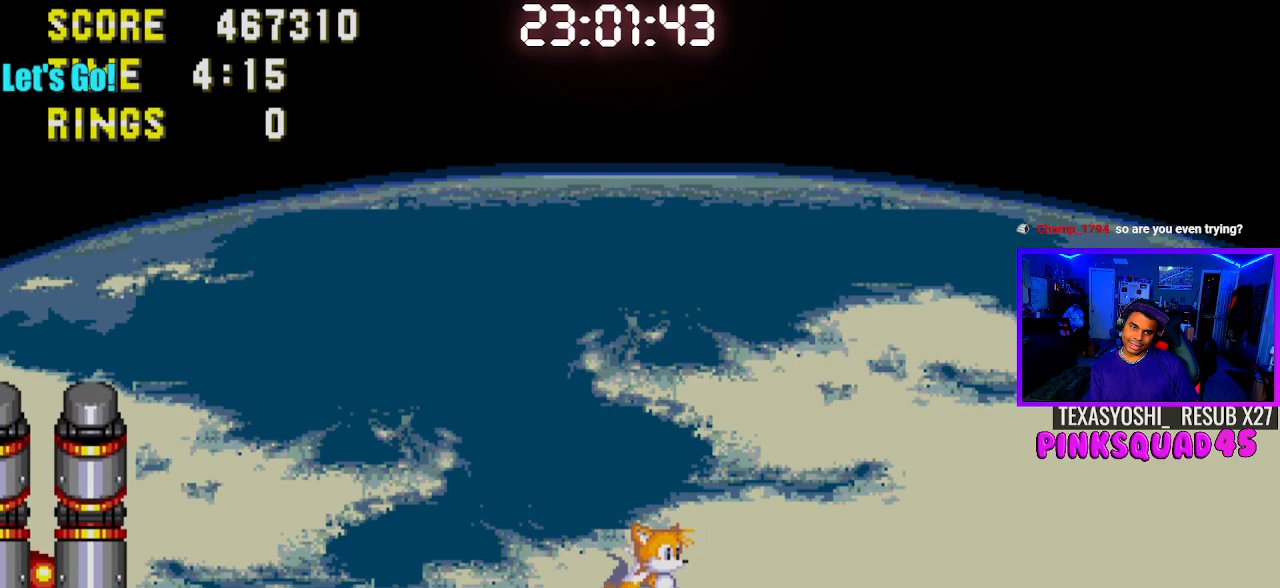
{"buttons": [], "left_stick": "center", "right_stick": "center", "events": [[300, "DPAD_LEFT", "down"], [433, "DPAD_LEFT", "up"]]}
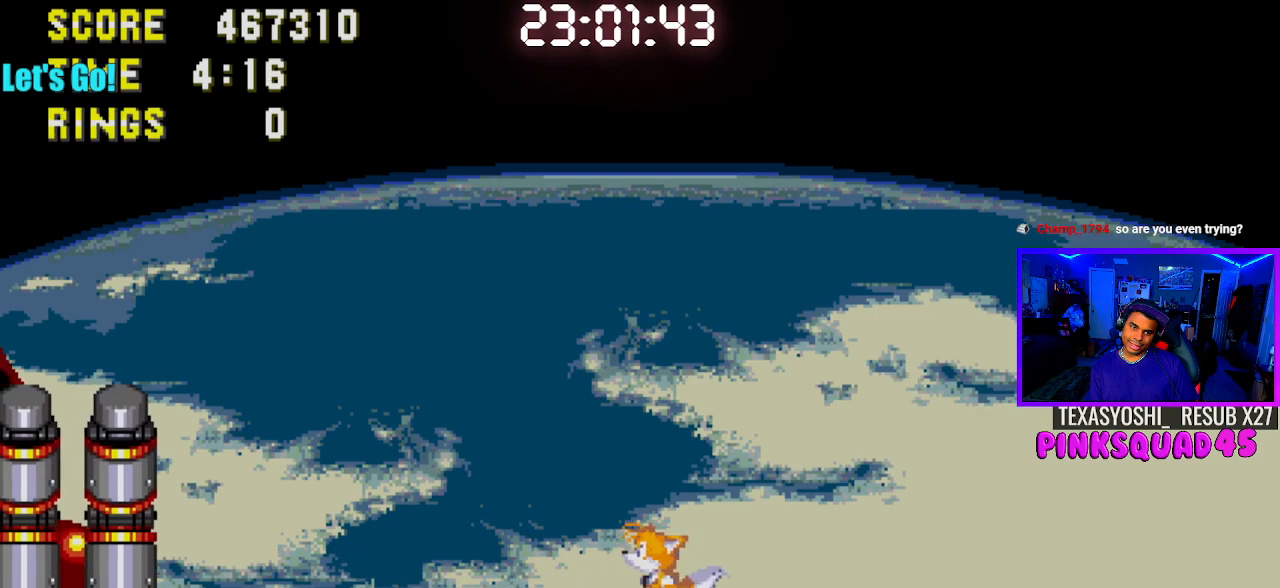
{"buttons": [], "left_stick": "center", "right_stick": "center", "events": []}
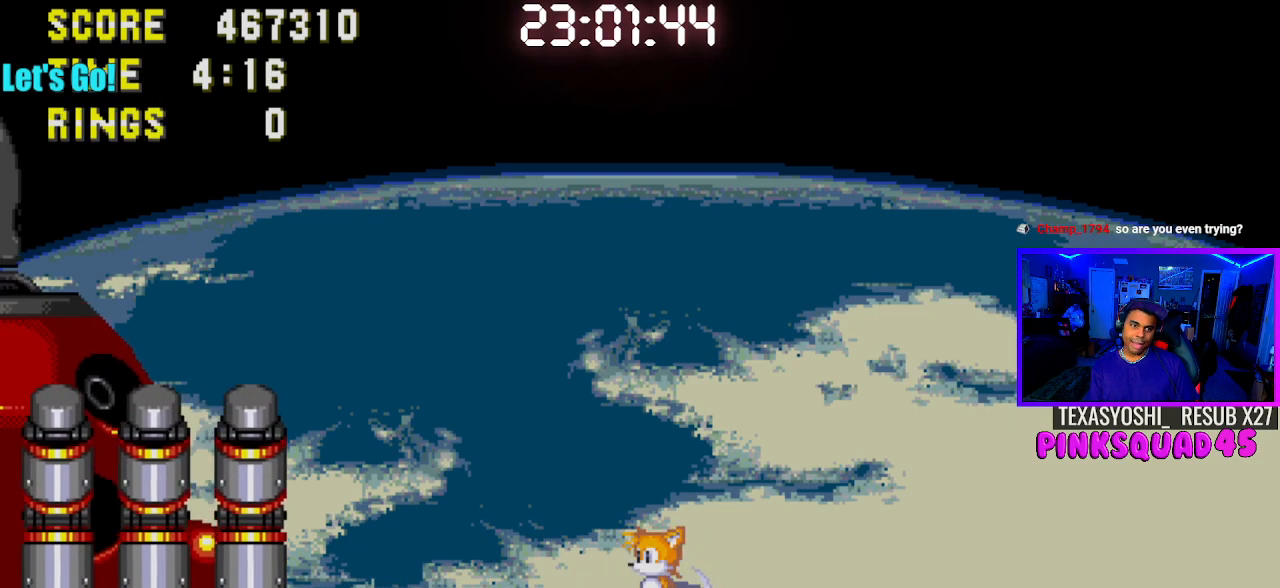
{"buttons": [], "left_stick": "center", "right_stick": "center", "events": []}
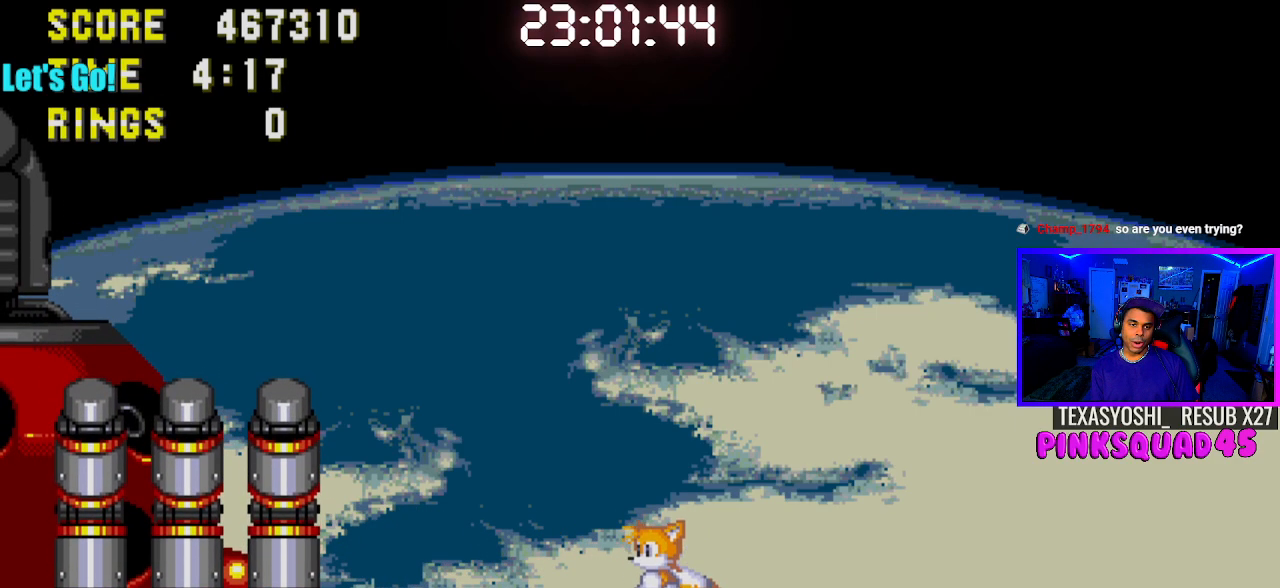
{"buttons": [], "left_stick": "center", "right_stick": "center", "events": [[150, "DPAD_LEFT", "down"], [500, "DPAD_LEFT", "up"]]}
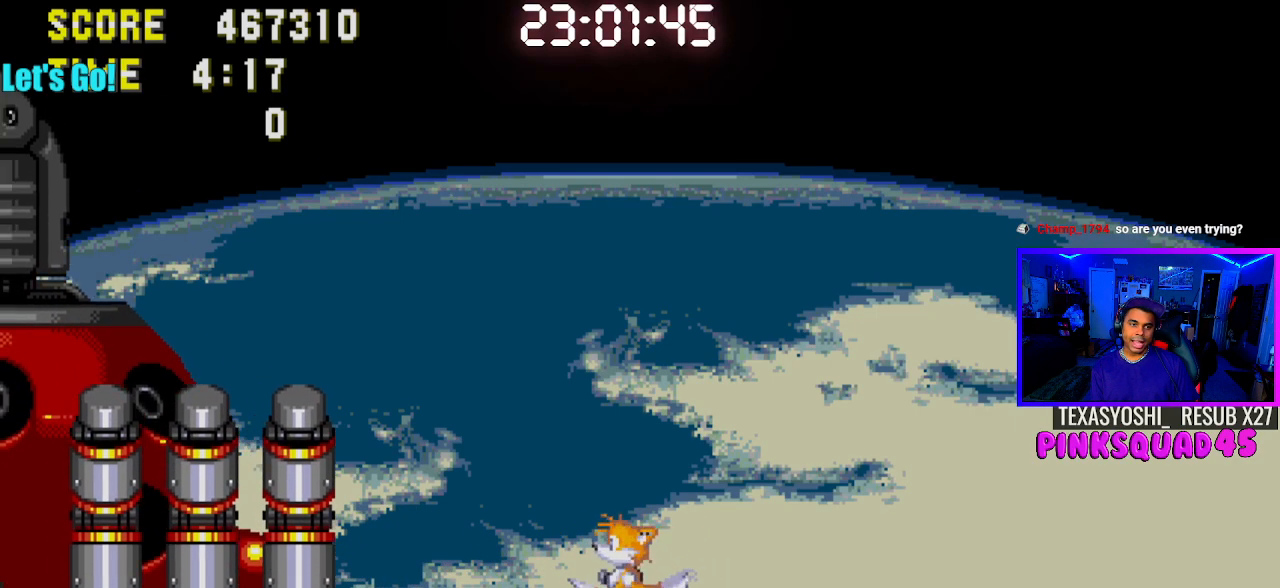
{"buttons": ["DPAD_RIGHT"], "left_stick": "center", "right_stick": "center", "events": [[367, "DPAD_RIGHT", "down"]]}
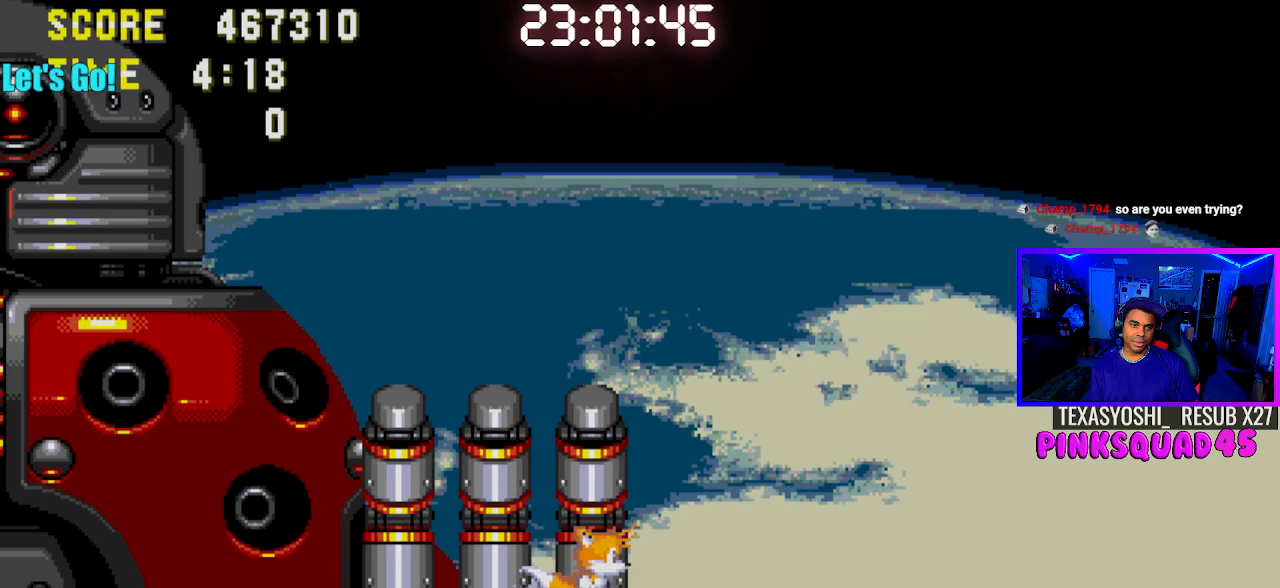
{"buttons": ["DPAD_RIGHT"], "left_stick": "center", "right_stick": "center", "events": []}
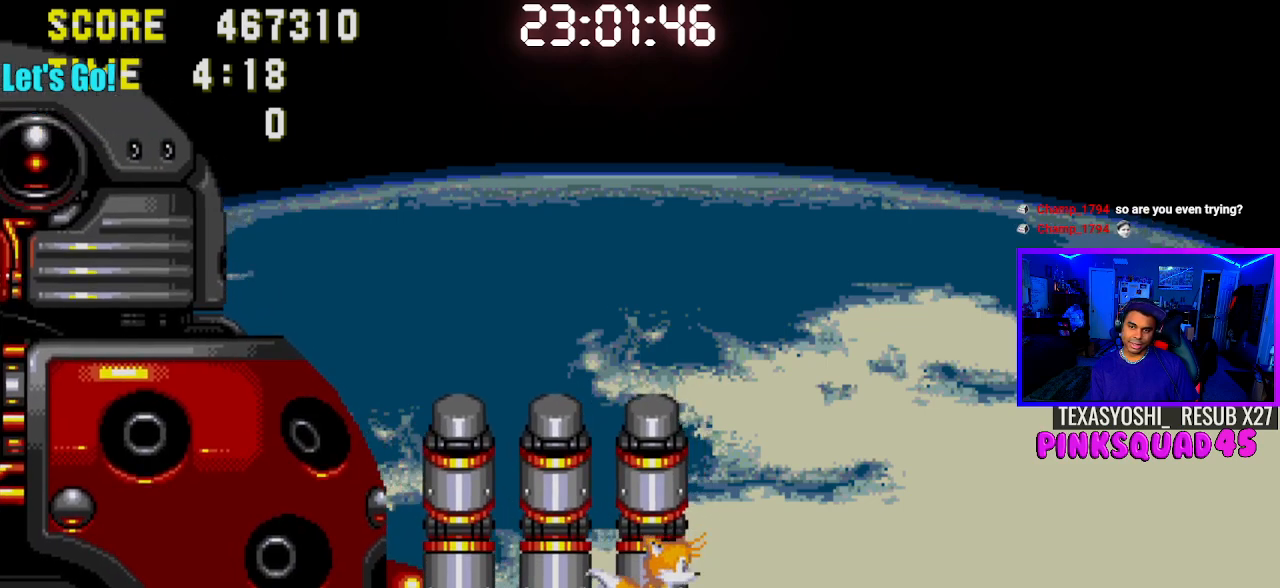
{"buttons": ["DPAD_LEFT"], "left_stick": "center", "right_stick": "center", "events": [[183, "DPAD_RIGHT", "up"], [383, "DPAD_LEFT", "down"]]}
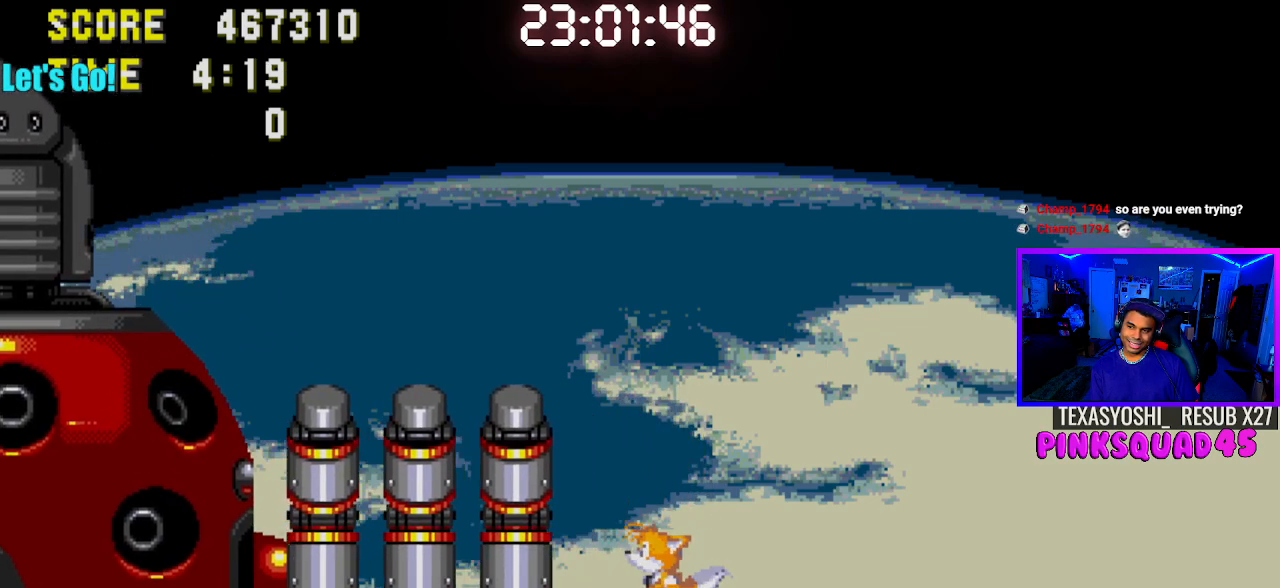
{"buttons": ["DPAD_RIGHT"], "left_stick": "center", "right_stick": "center", "events": [[17, "DPAD_LEFT", "up"], [400, "DPAD_RIGHT", "down"]]}
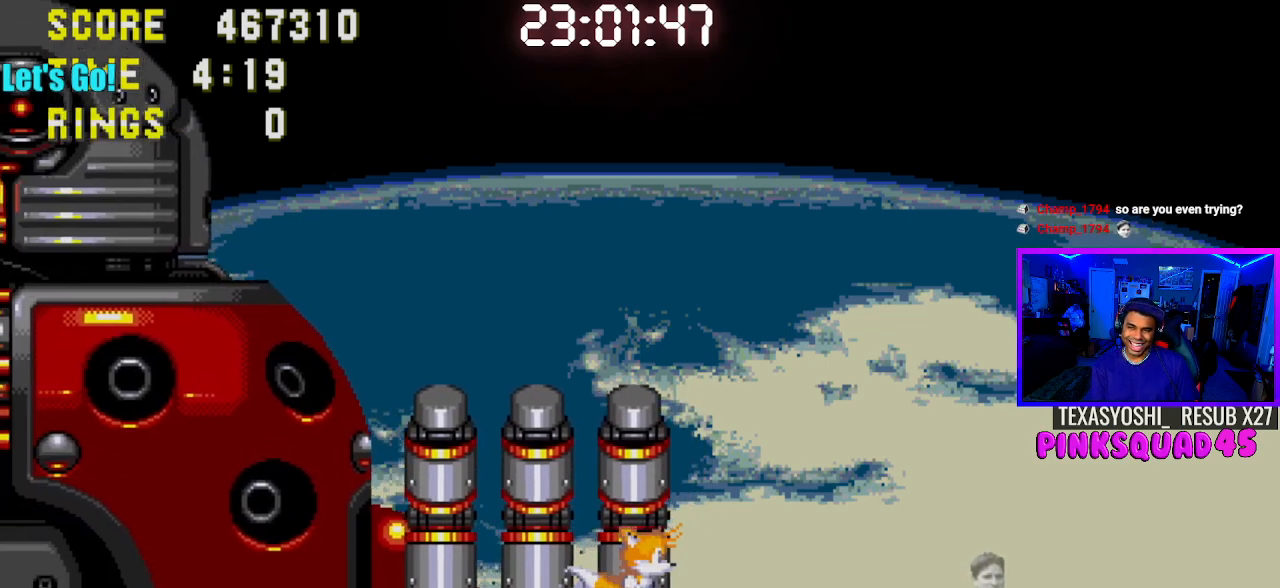
{"buttons": [], "left_stick": "center", "right_stick": "center", "events": [[383, "DPAD_RIGHT", "up"]]}
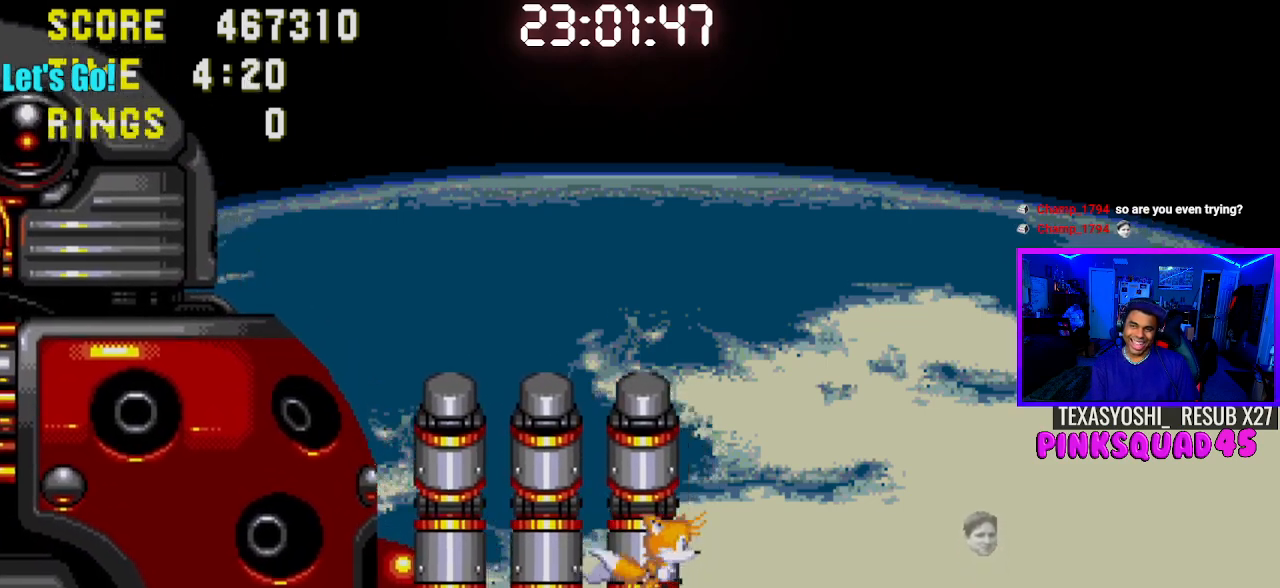
{"buttons": [], "left_stick": "center", "right_stick": "center", "events": [[67, "DPAD_LEFT", "down"], [183, "DPAD_LEFT", "up"]]}
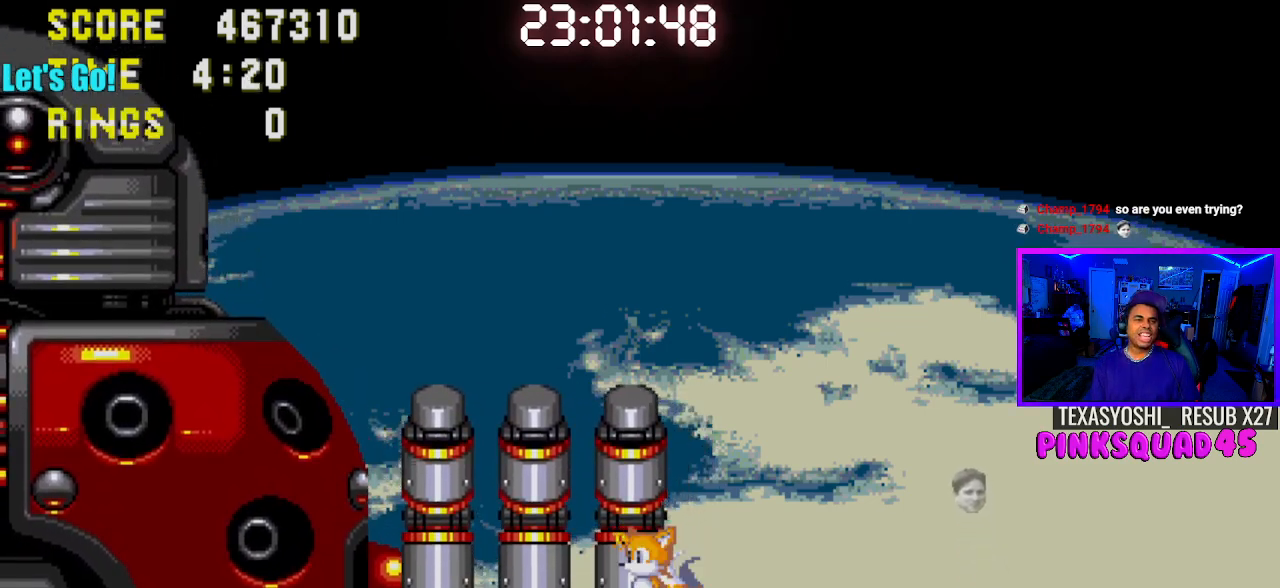
{"buttons": [], "left_stick": "center", "right_stick": "center", "events": []}